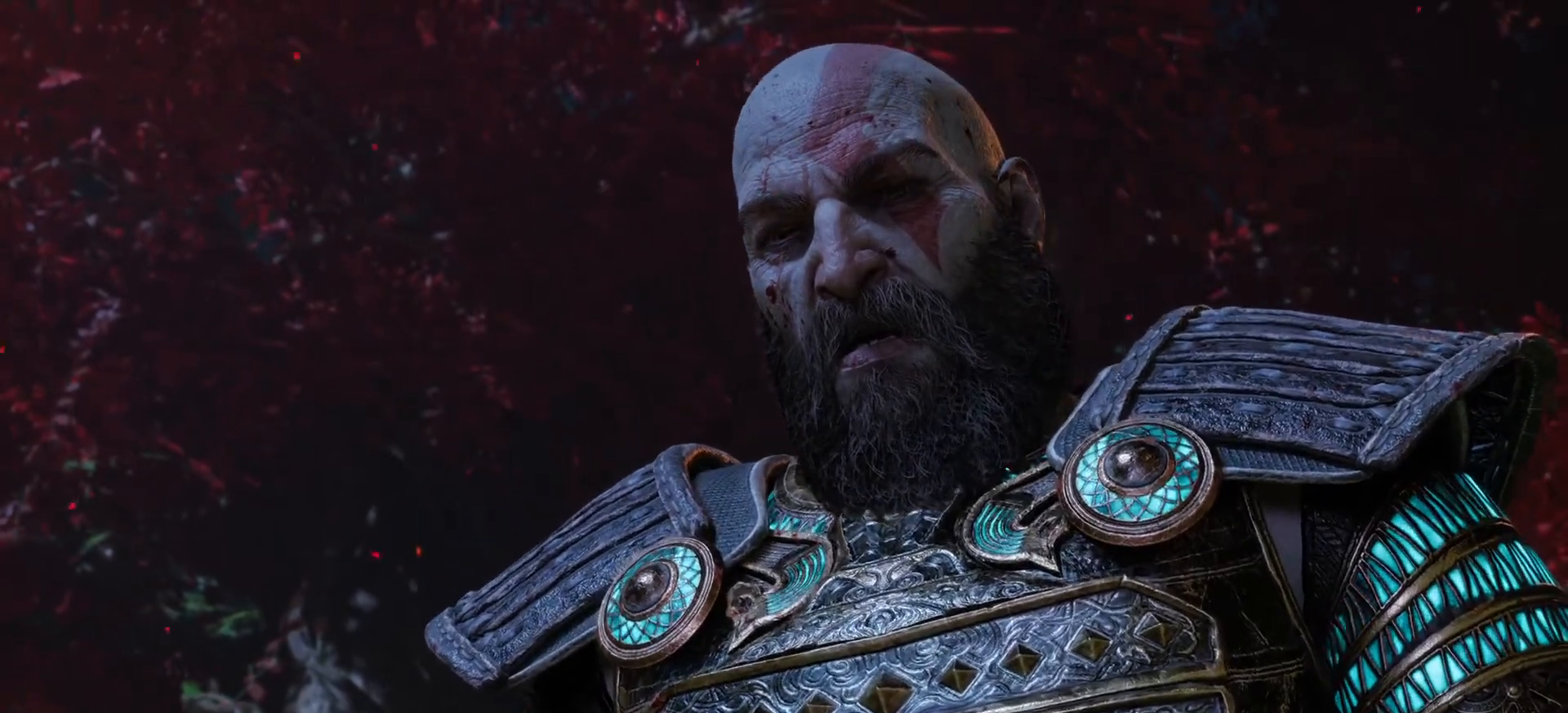
Gameplay with a controller (PlayStation layout); each line is a JSON object with the inputs held at the frame after it. "events" lists button and stick changes between this image and that frame as [ms after this image, input, new state], when the widget could be followed in between. Not read: HOME L3 R3.
{"buttons": [], "left_stick": "center", "right_stick": "center", "events": [[317, "L2", "down"], [434, "L2", "up"]]}
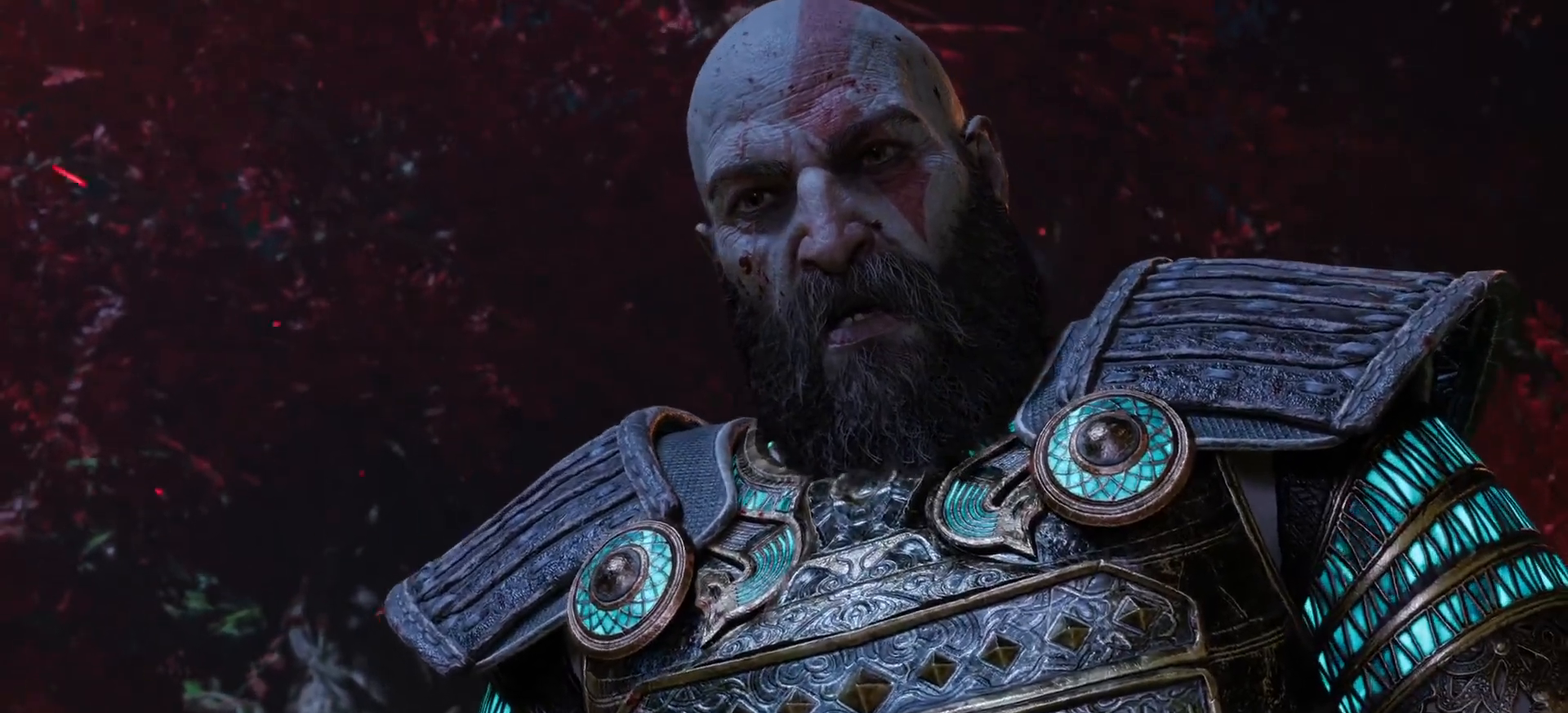
{"buttons": [], "left_stick": "center", "right_stick": "center", "events": []}
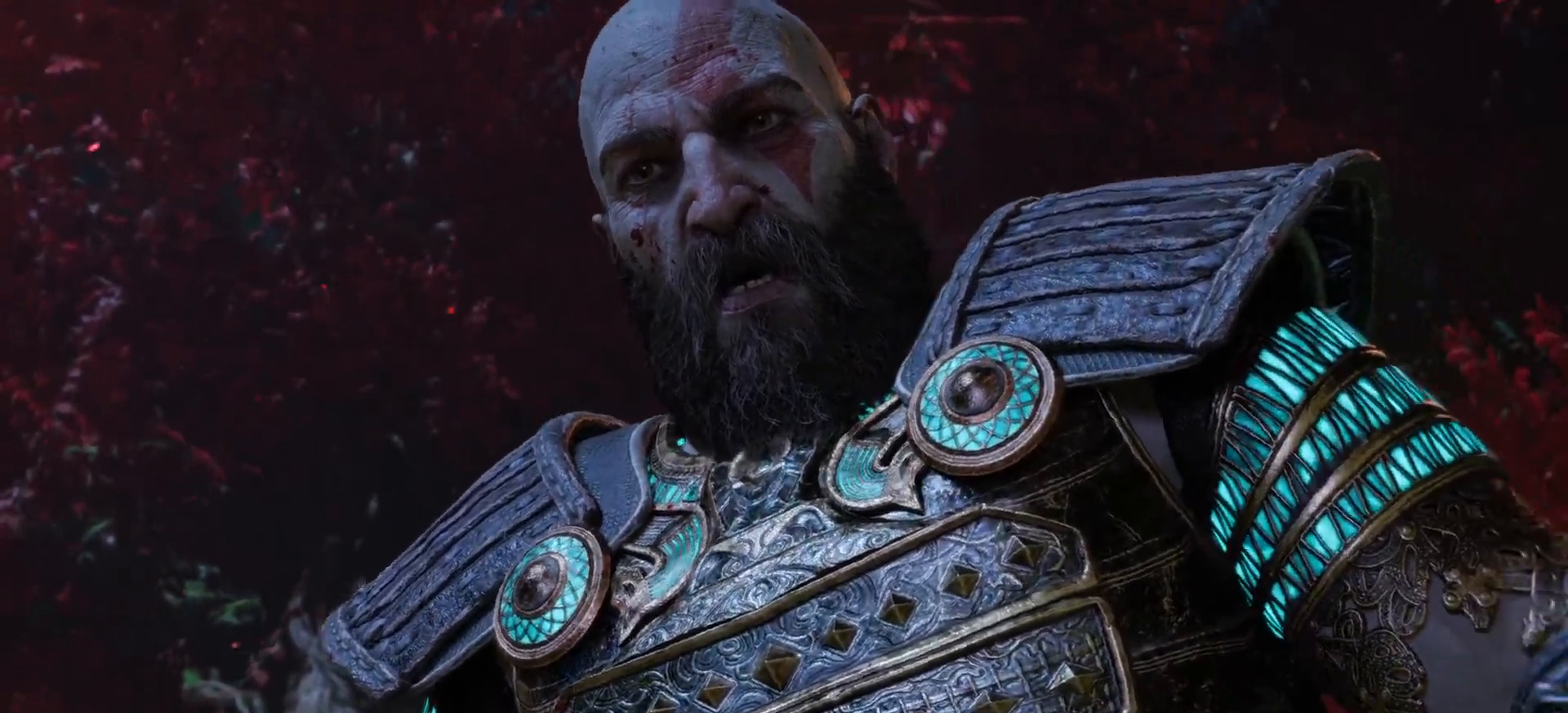
{"buttons": [], "left_stick": "center", "right_stick": "center", "events": []}
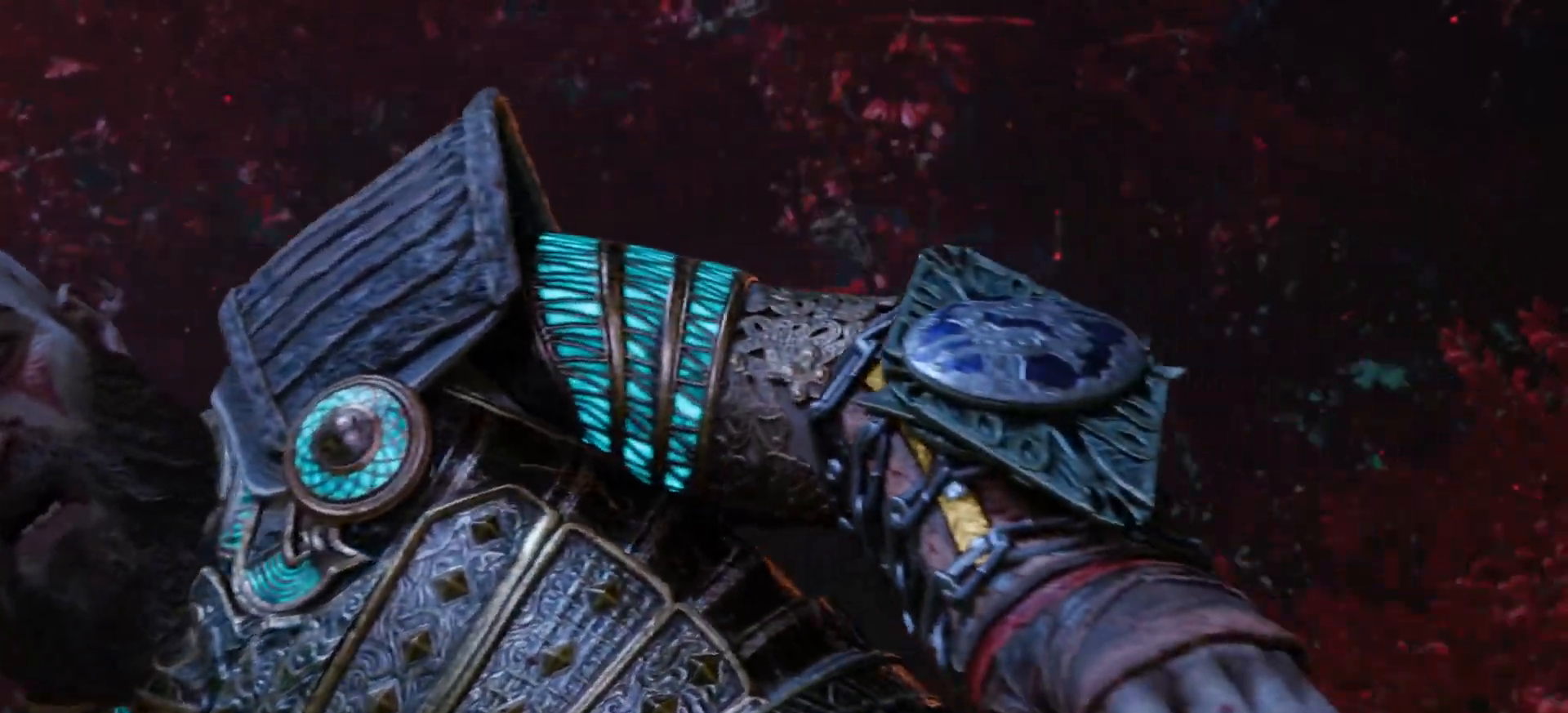
{"buttons": [], "left_stick": "center", "right_stick": "center", "events": []}
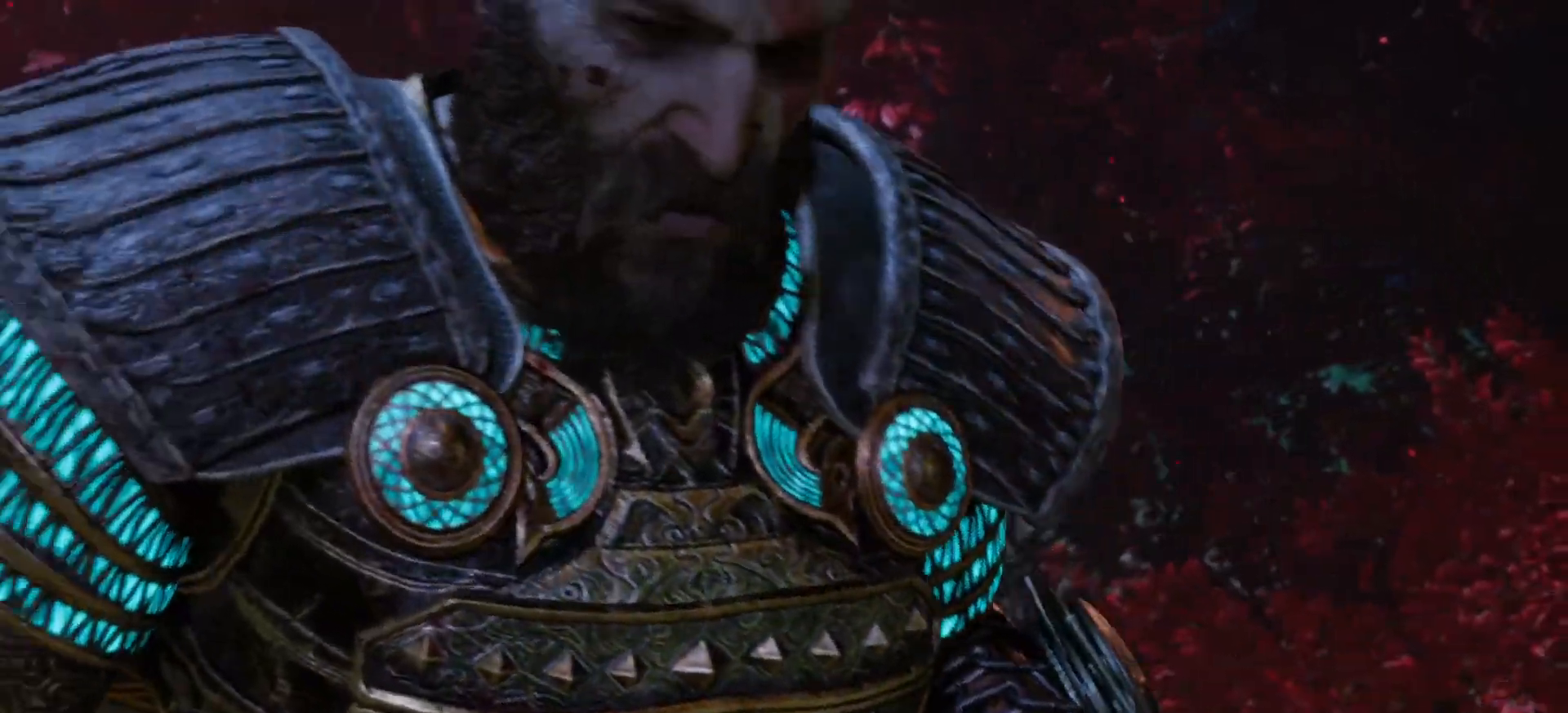
{"buttons": [], "left_stick": "center", "right_stick": "center", "events": []}
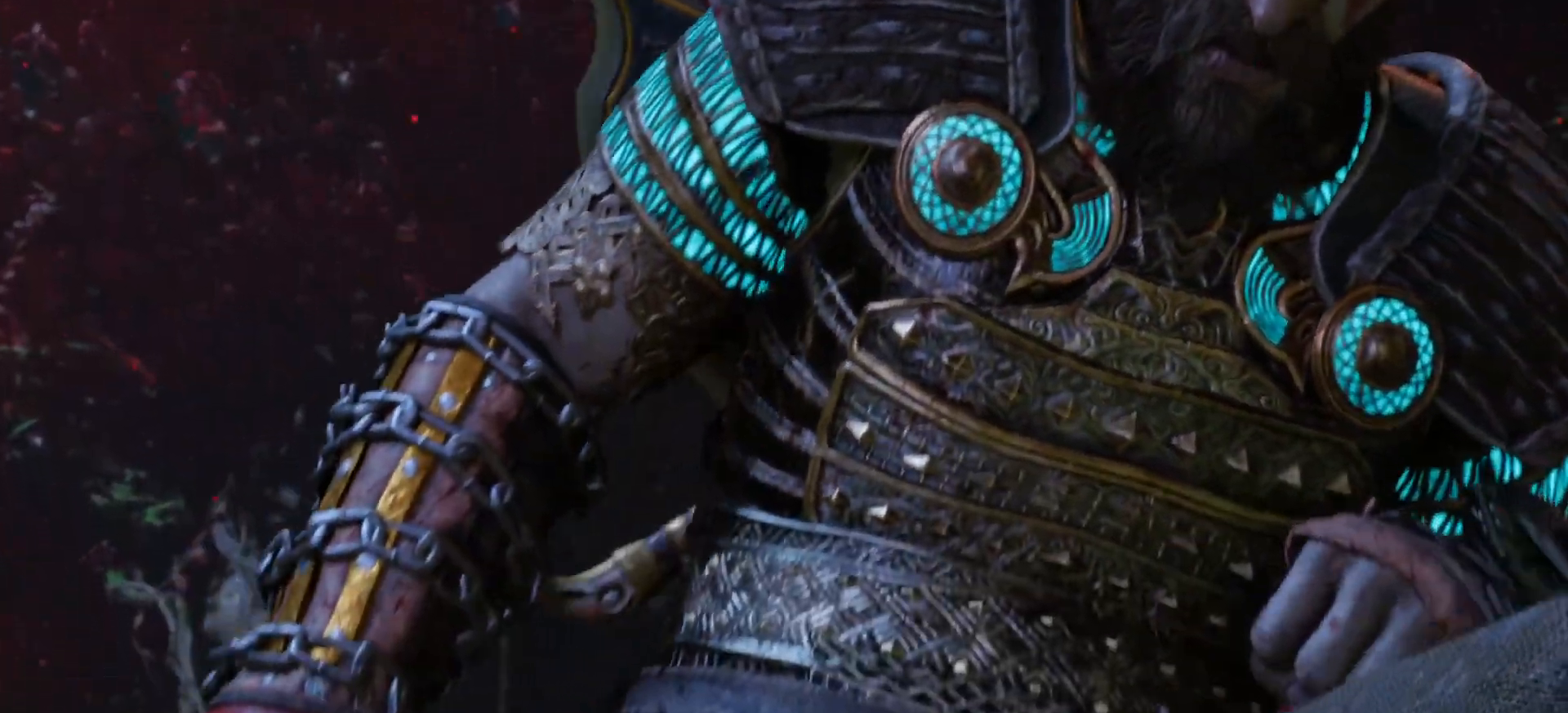
{"buttons": [], "left_stick": "center", "right_stick": "center", "events": [[167, "DPAD_UP", "down"], [184, "DPAD_UP", "up"]]}
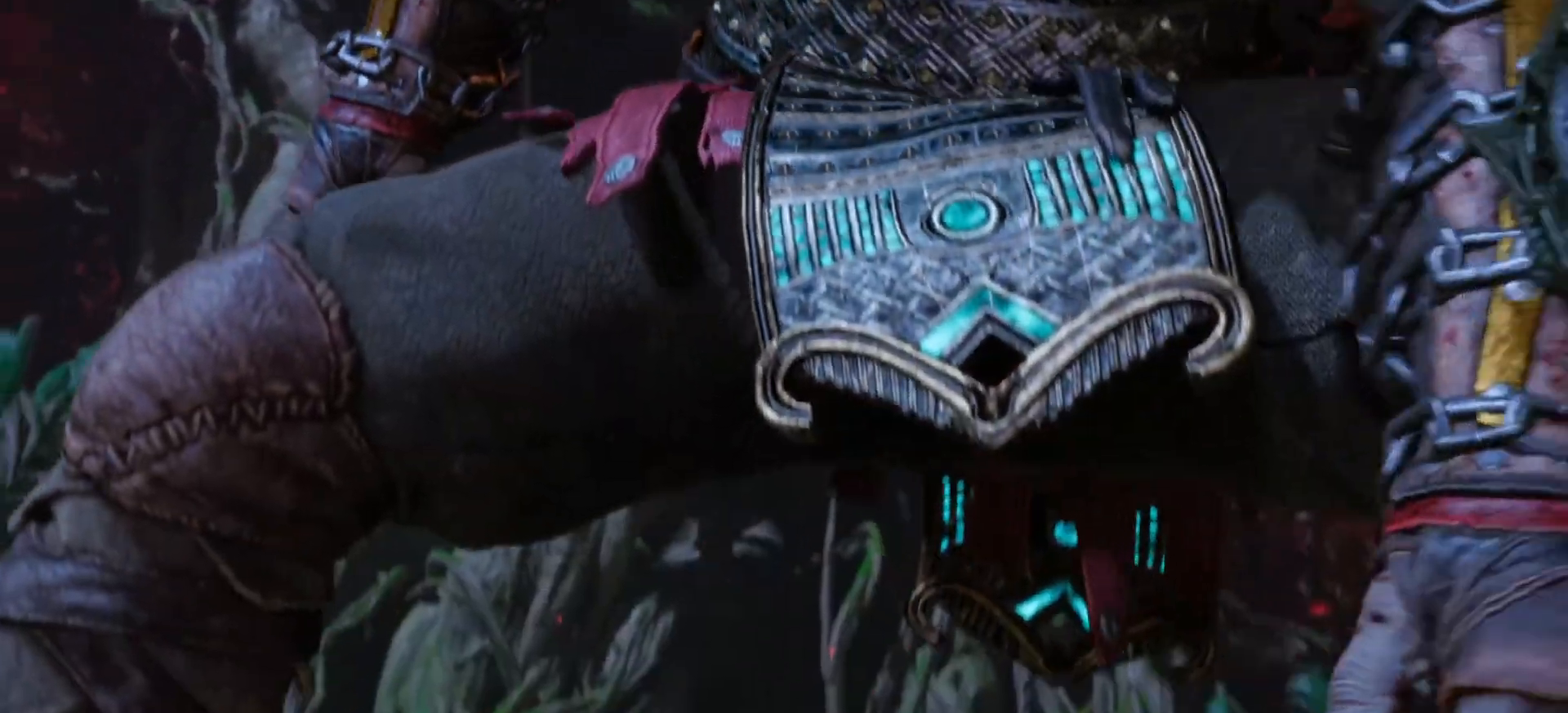
{"buttons": [], "left_stick": "center", "right_stick": "center", "events": []}
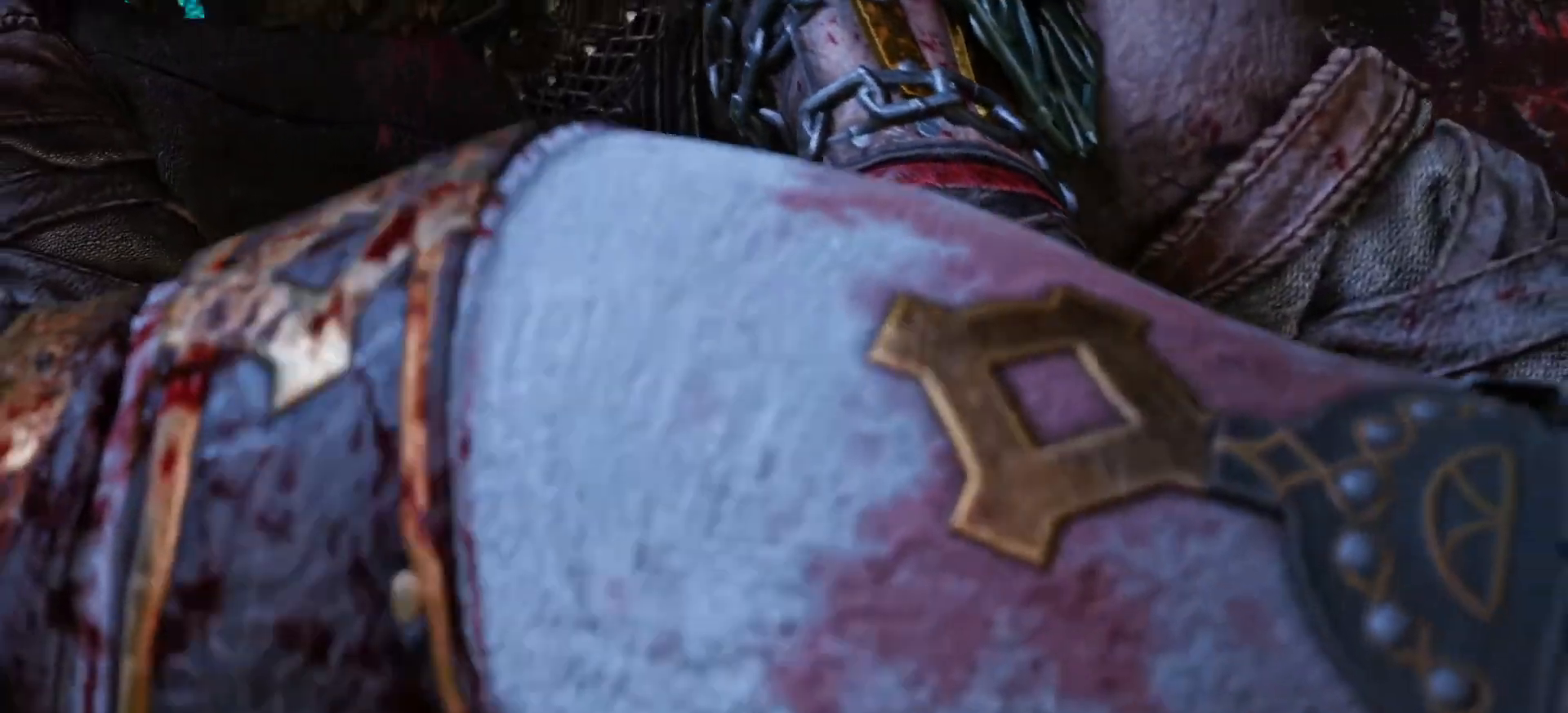
{"buttons": [], "left_stick": "center", "right_stick": "center", "events": []}
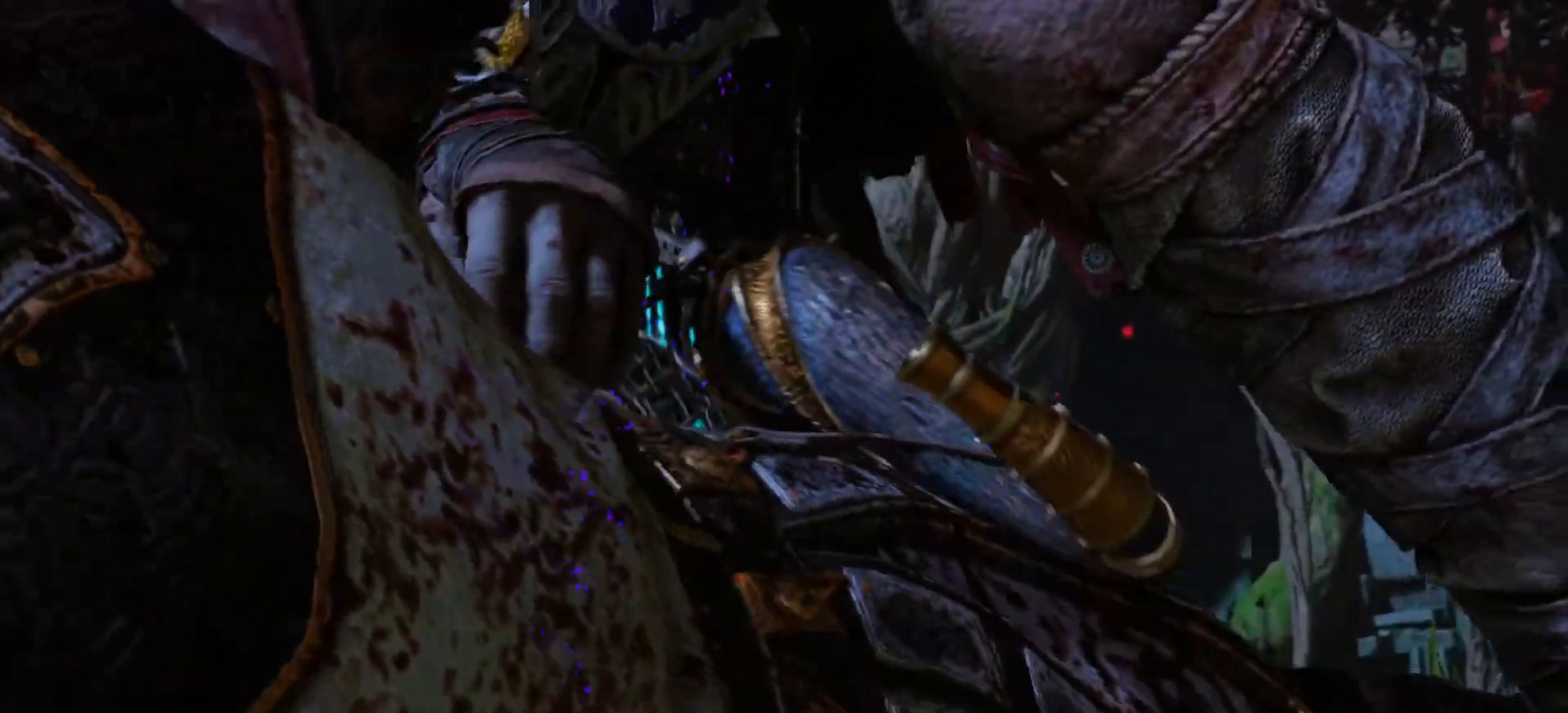
{"buttons": [], "left_stick": "center", "right_stick": "center", "events": []}
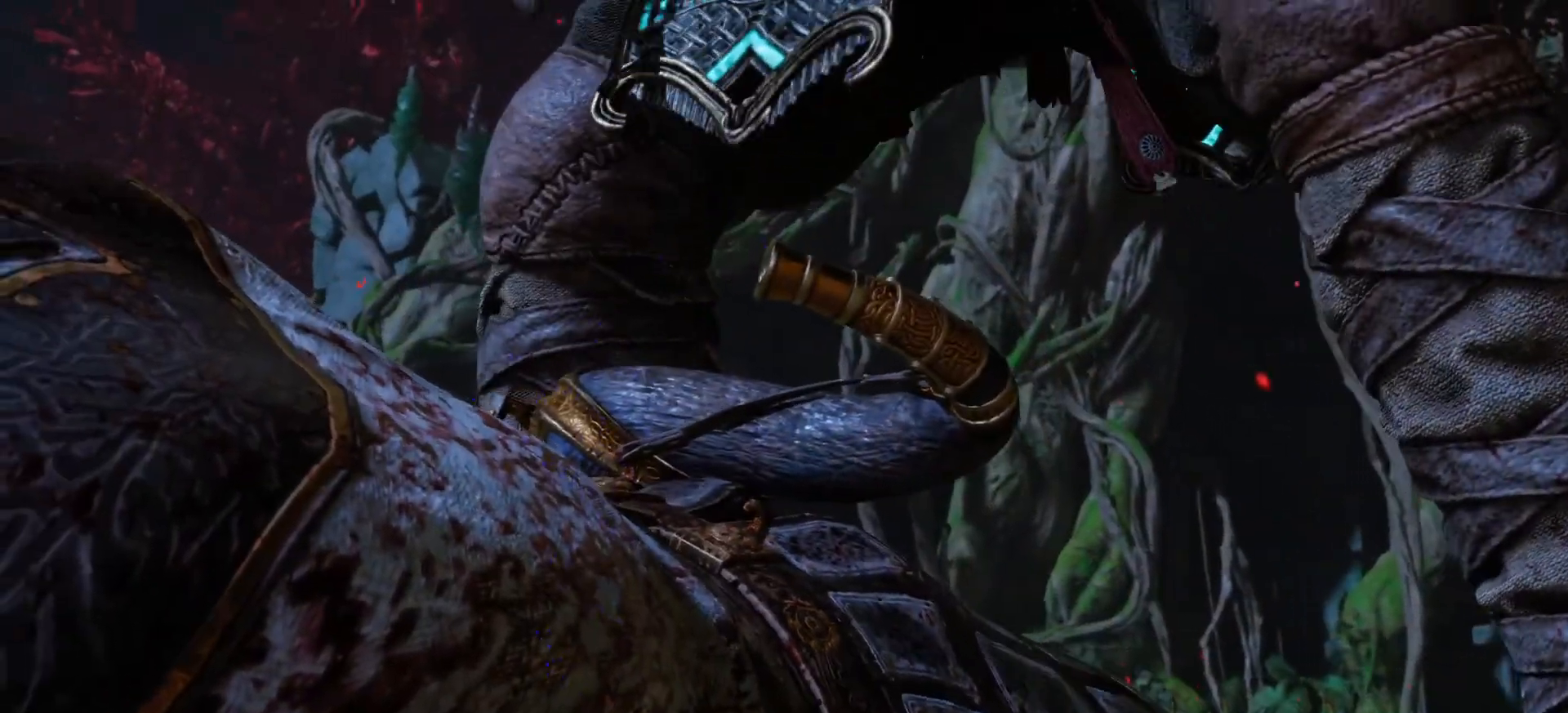
{"buttons": [], "left_stick": "center", "right_stick": "center", "events": [[117, "R2", "down"], [184, "R2", "up"]]}
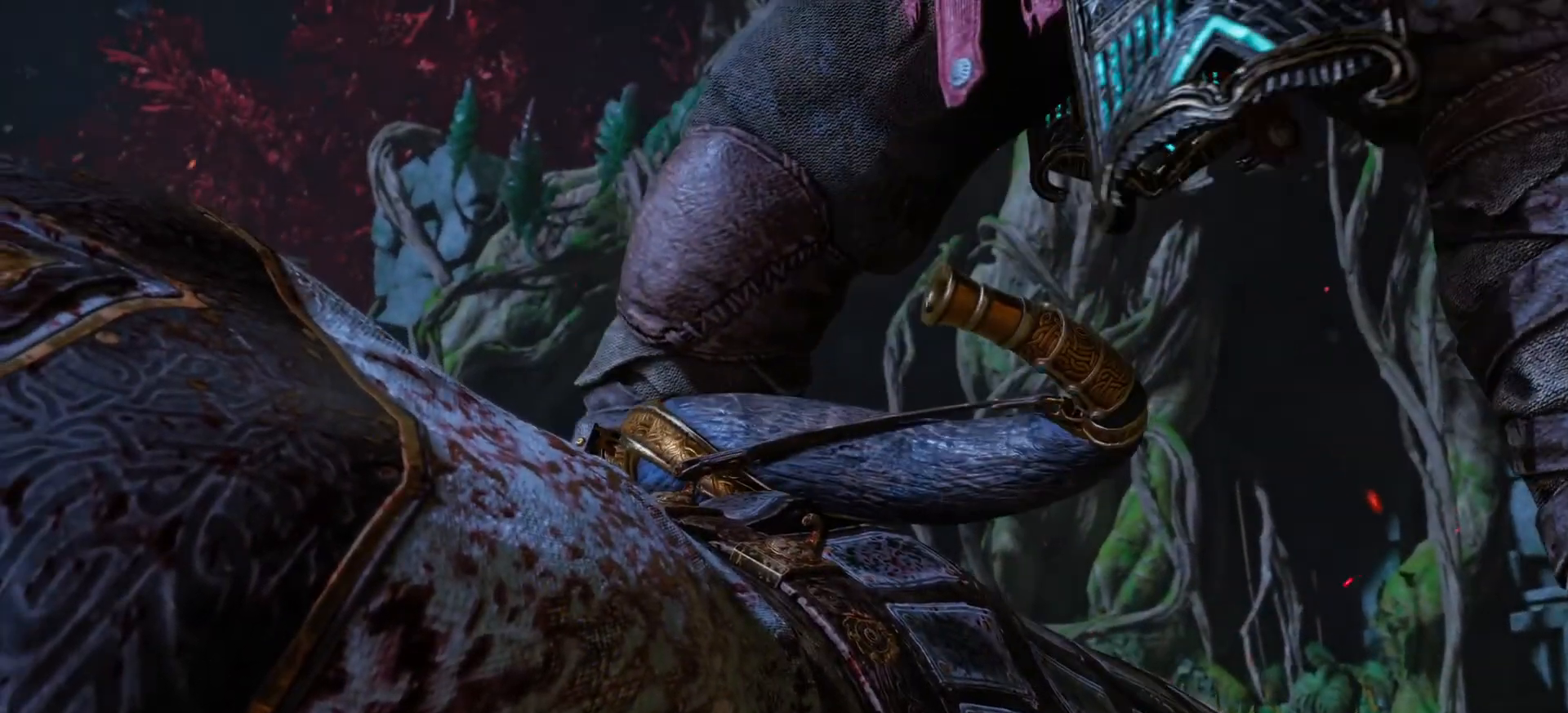
{"buttons": [], "left_stick": "center", "right_stick": "center", "events": [[333, "R2", "down"], [400, "R2", "up"]]}
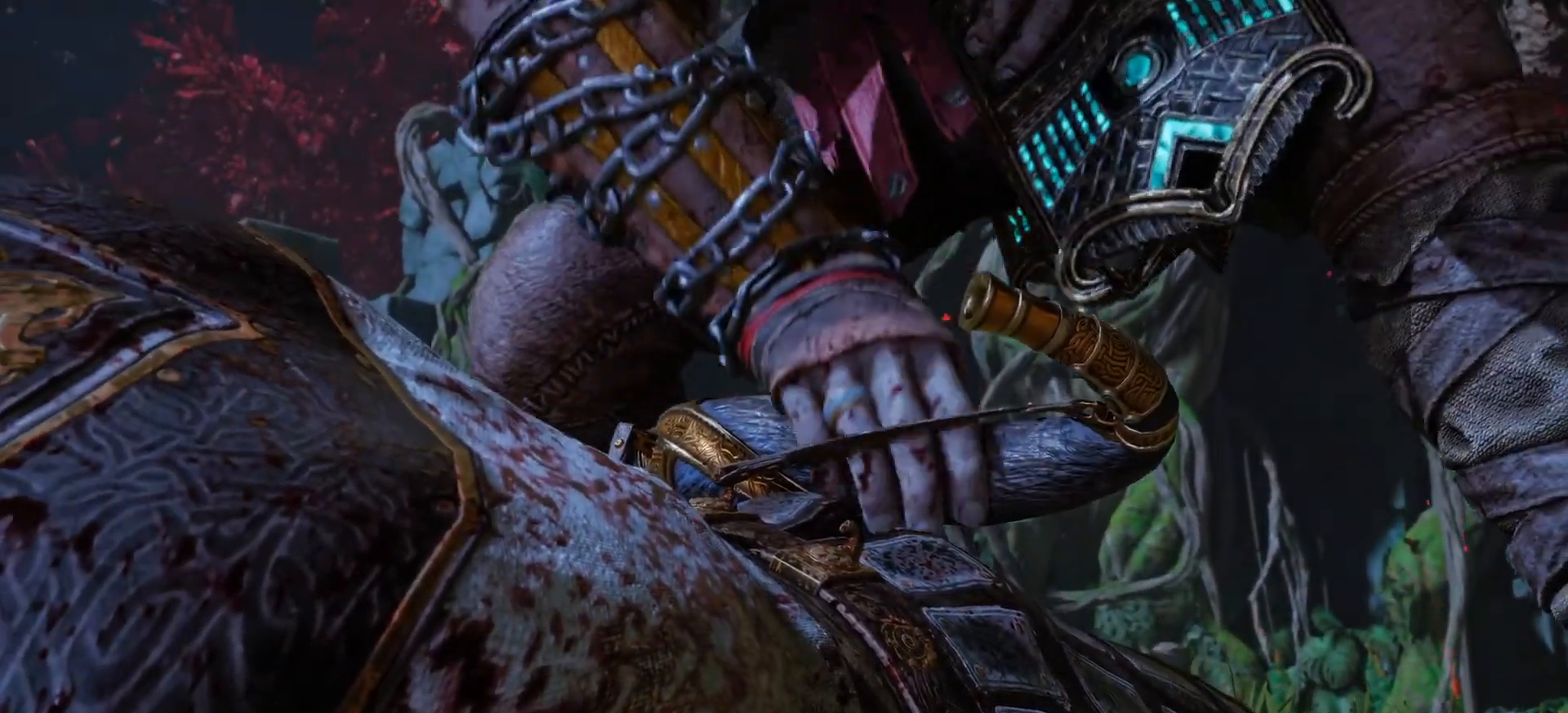
{"buttons": [], "left_stick": "center", "right_stick": "center", "events": []}
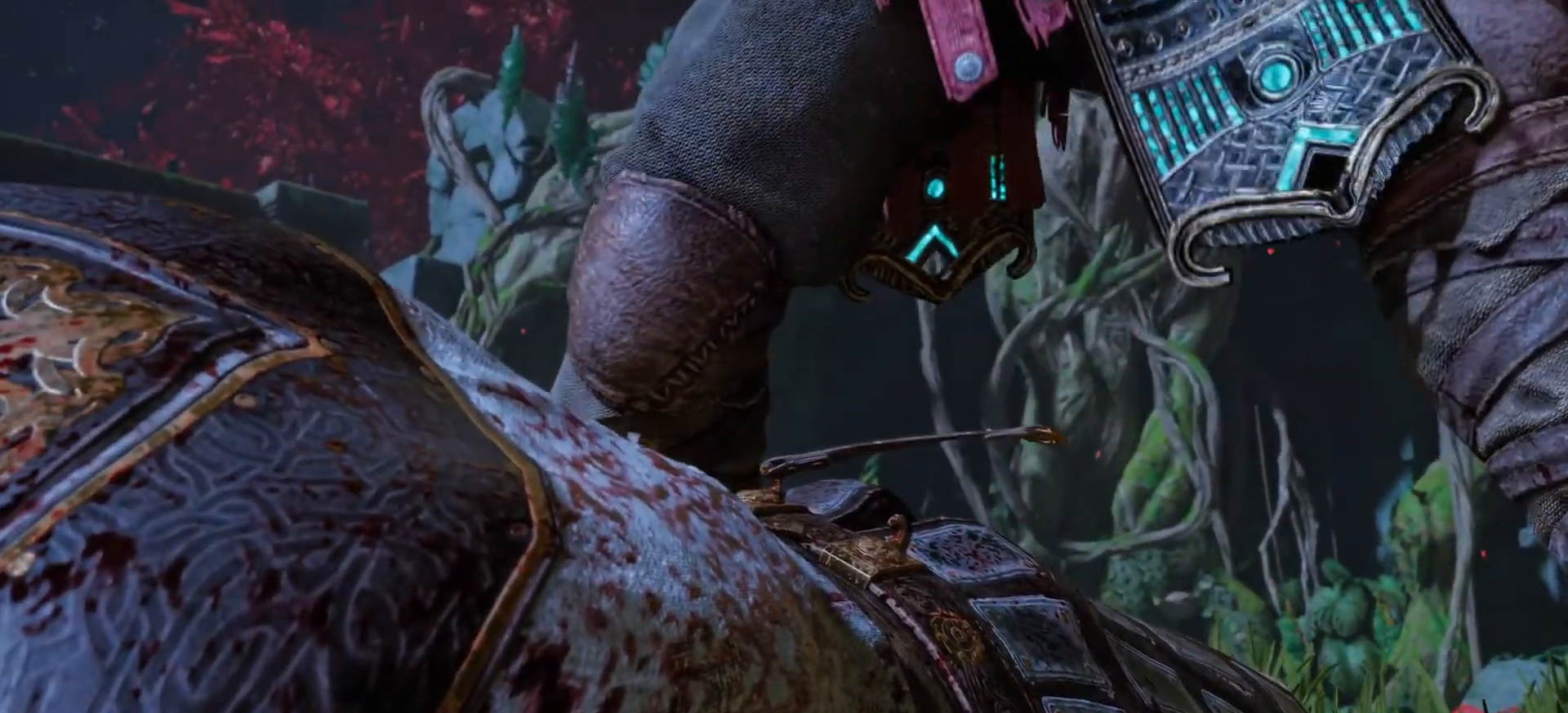
{"buttons": [], "left_stick": "center", "right_stick": "center", "events": []}
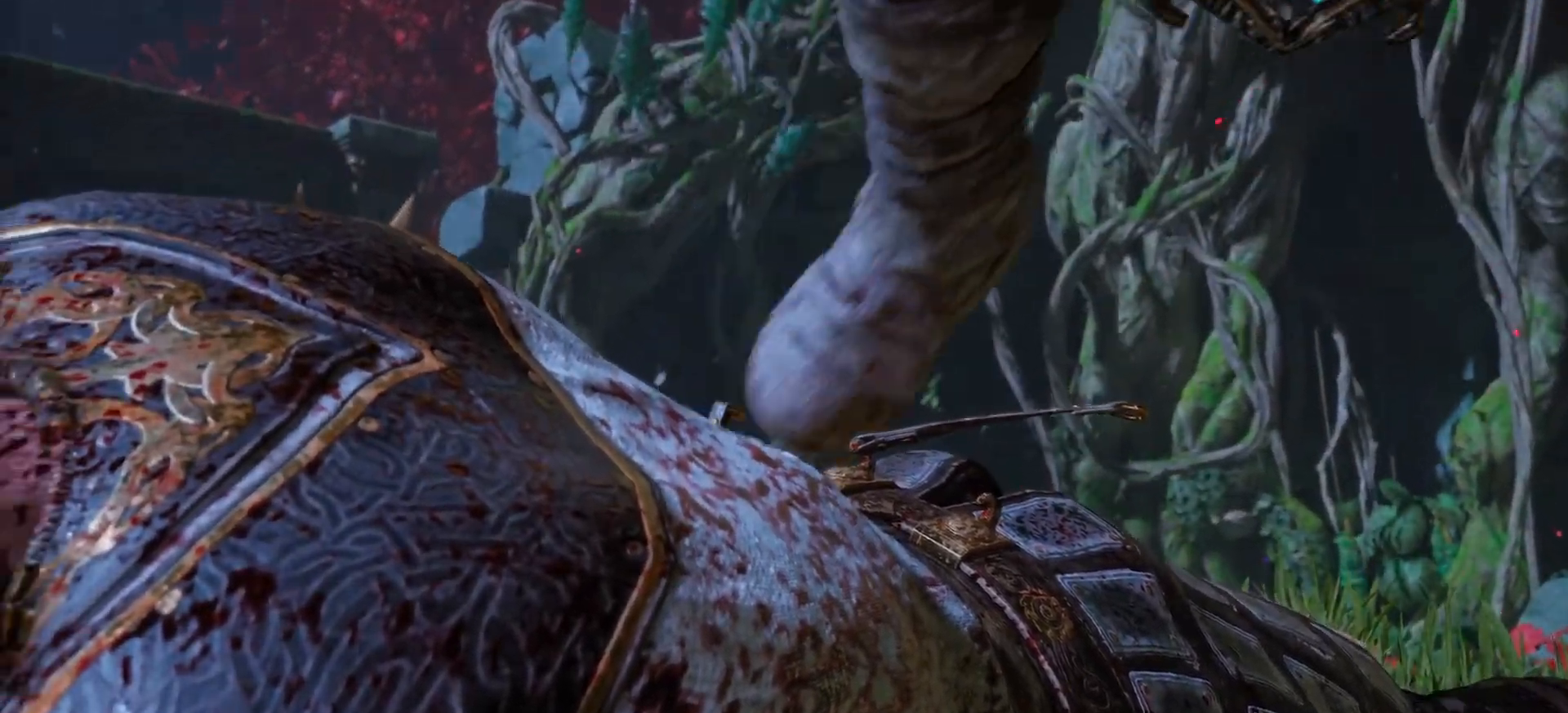
{"buttons": [], "left_stick": "center", "right_stick": "center", "events": [[50, "R2", "down"], [66, "R2", "up"]]}
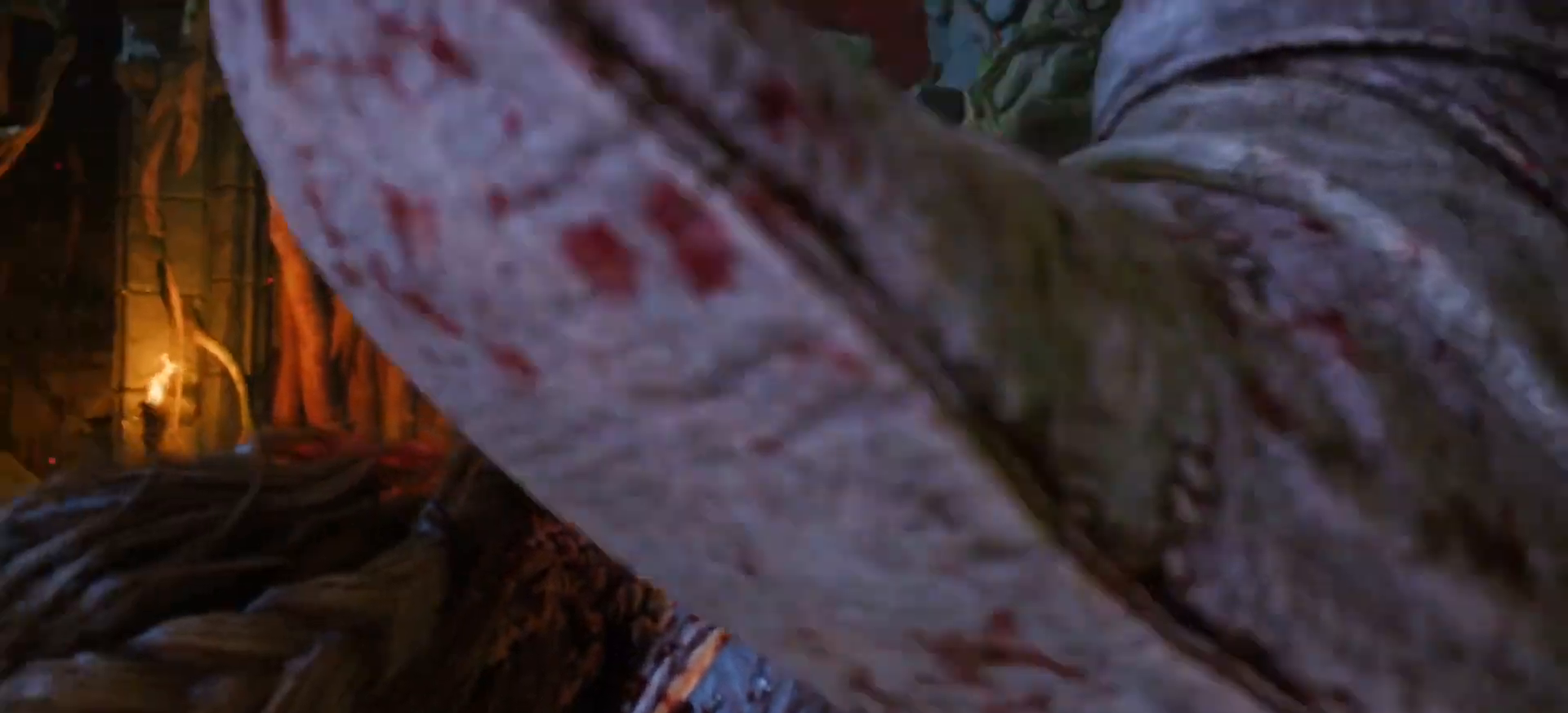
{"buttons": [], "left_stick": "center", "right_stick": "center", "events": []}
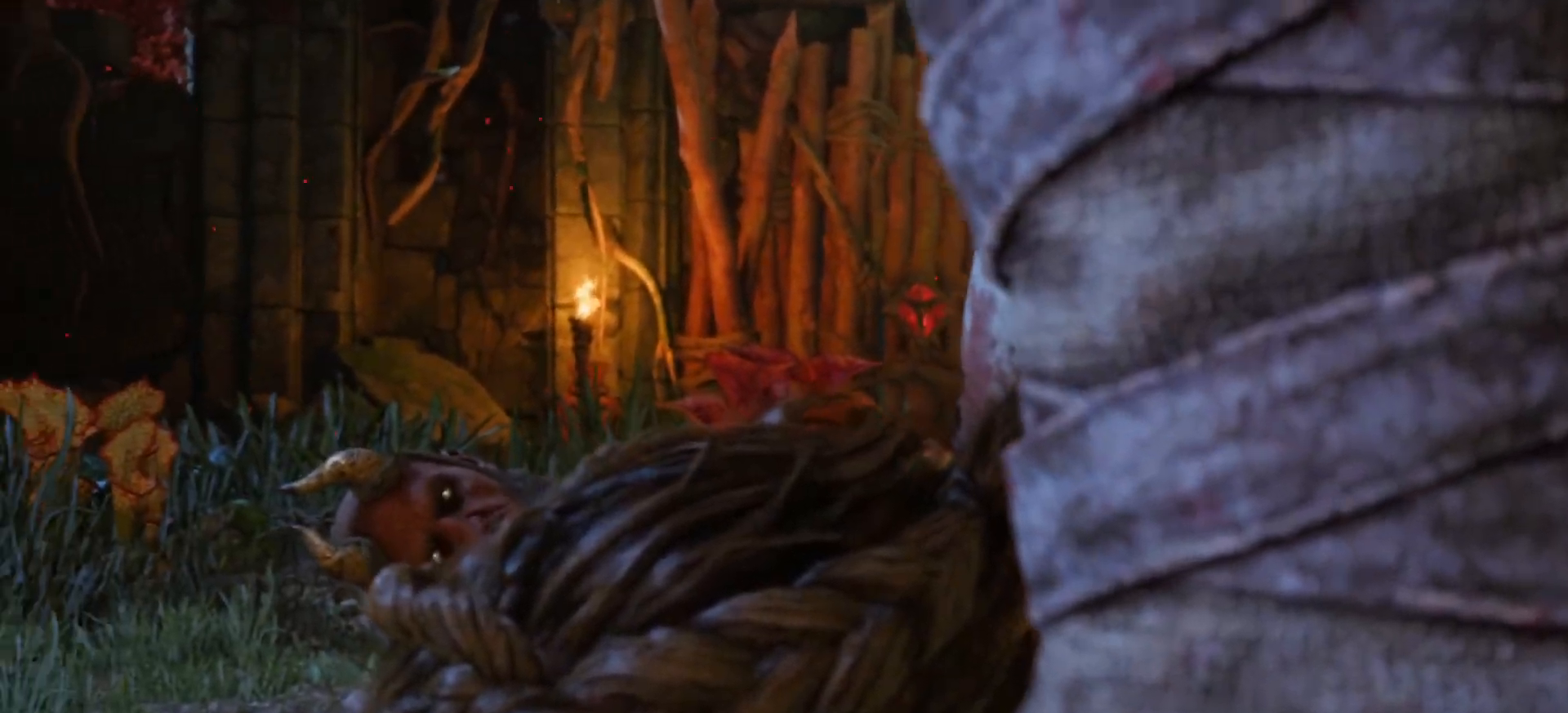
{"buttons": [], "left_stick": "center", "right_stick": "center", "events": []}